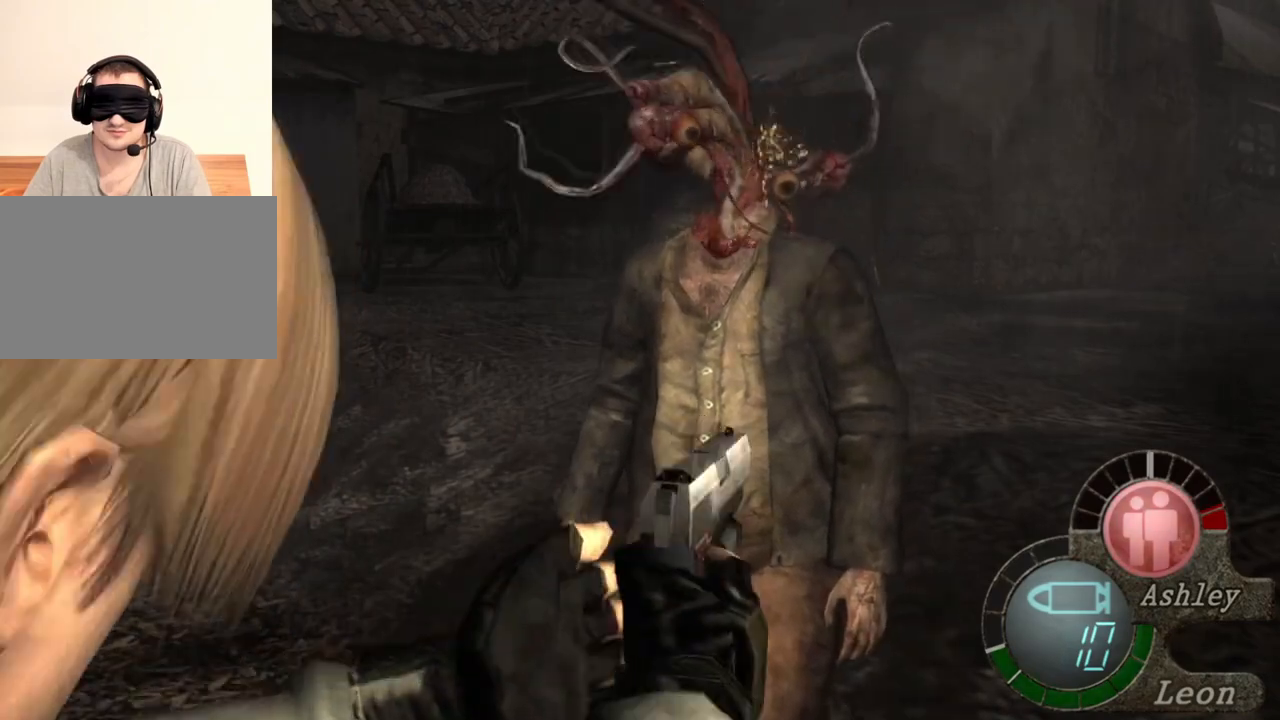
Gameplay with keyboard and mouse; each line is a JSON object with the keys and mouse buttons held at the frame after it. "events" lists presses ("down") and releases ("up") of "1", "2", "3", "4", "5", "a", "alt", "b", "c", "ctrl", "d", "e", "f", "g", "q", "r", "s", "shift", "space", "t", "tab", "tilde", "v", "w", "x", "z", "mouse_left", "mouse_wheel", "mouse_right", "mouse_mb4" and "mouse_mb5" between this image and that frame as [ms after this image, input, new state], when the widget could be followed in between. "mouse_left", "mouse_wheel", "mouse_right", "mouse_mb4", "mouse_mb5" = the "left", "wheel", "right", "mb4", "mb5" buttons of the "mouse" list. No other keys are recorded. "wheel" means that the mouse wheel is clicked or scrolled. Mouse movement is not recorded.
{"keys": [], "mouse": ["left", "right"], "events": []}
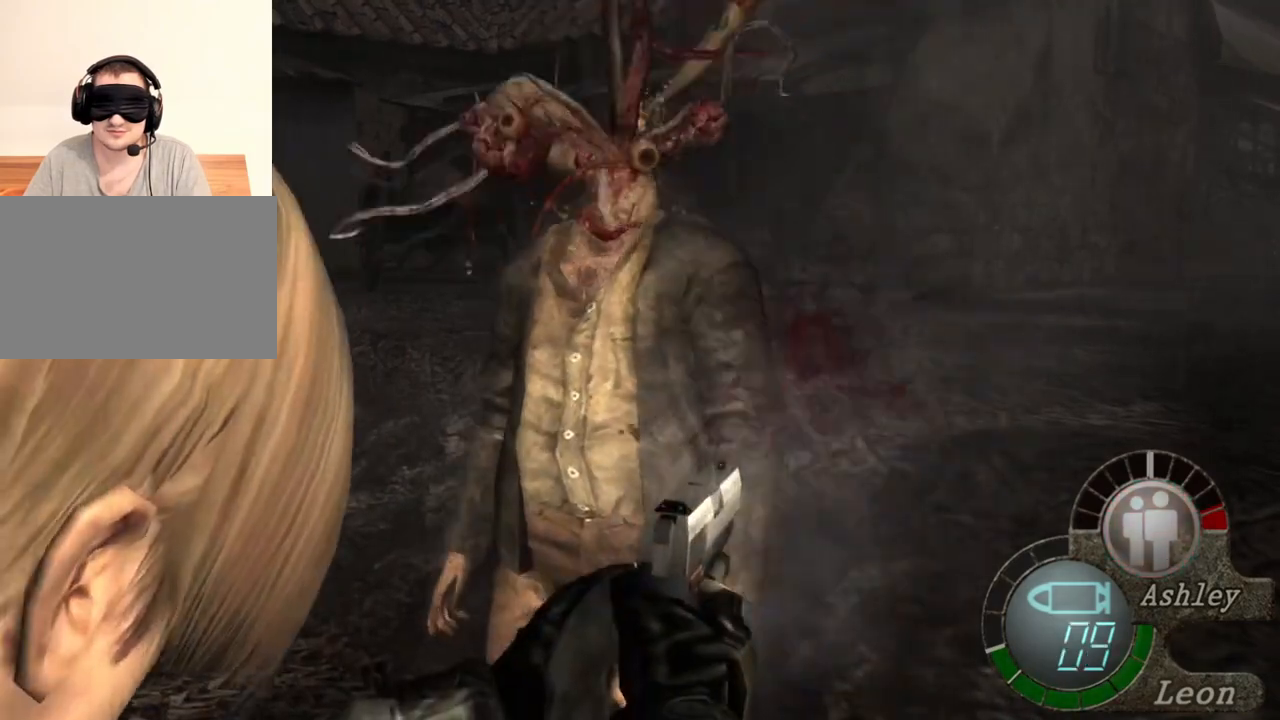
{"keys": [], "mouse": ["left", "right"], "events": []}
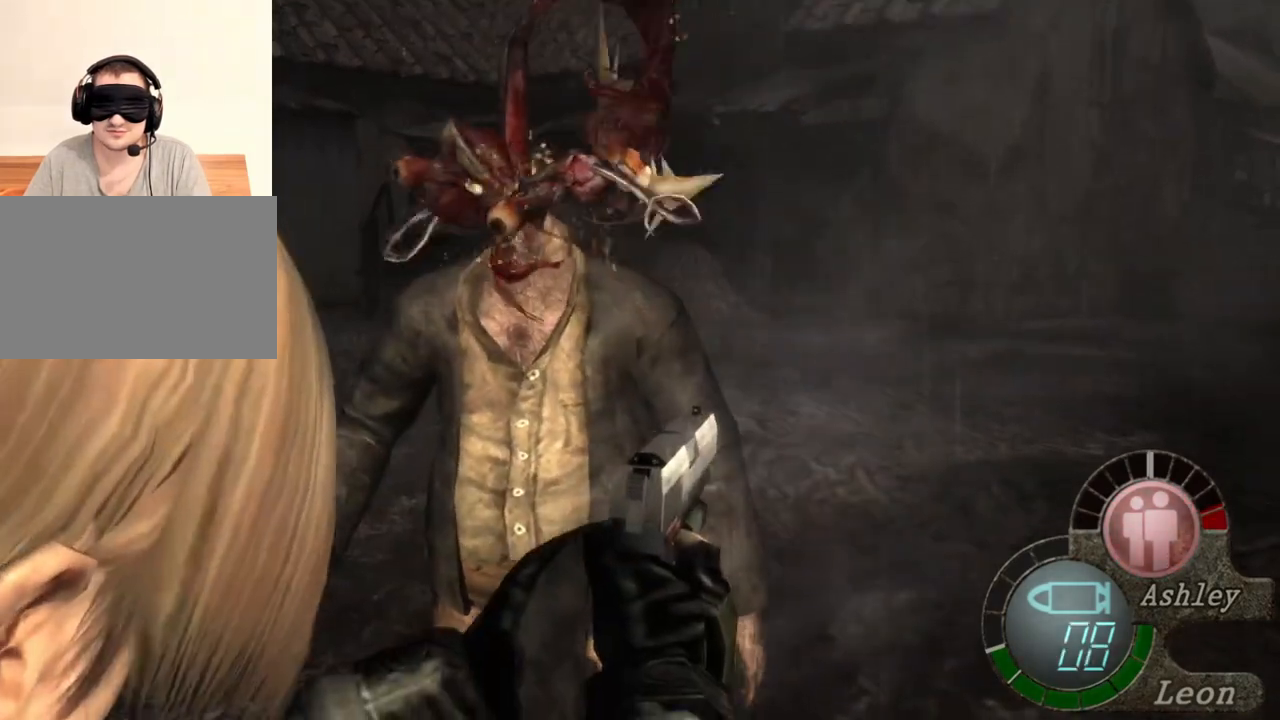
{"keys": [], "mouse": ["right"], "events": [[367, "mouse_left", "up"]]}
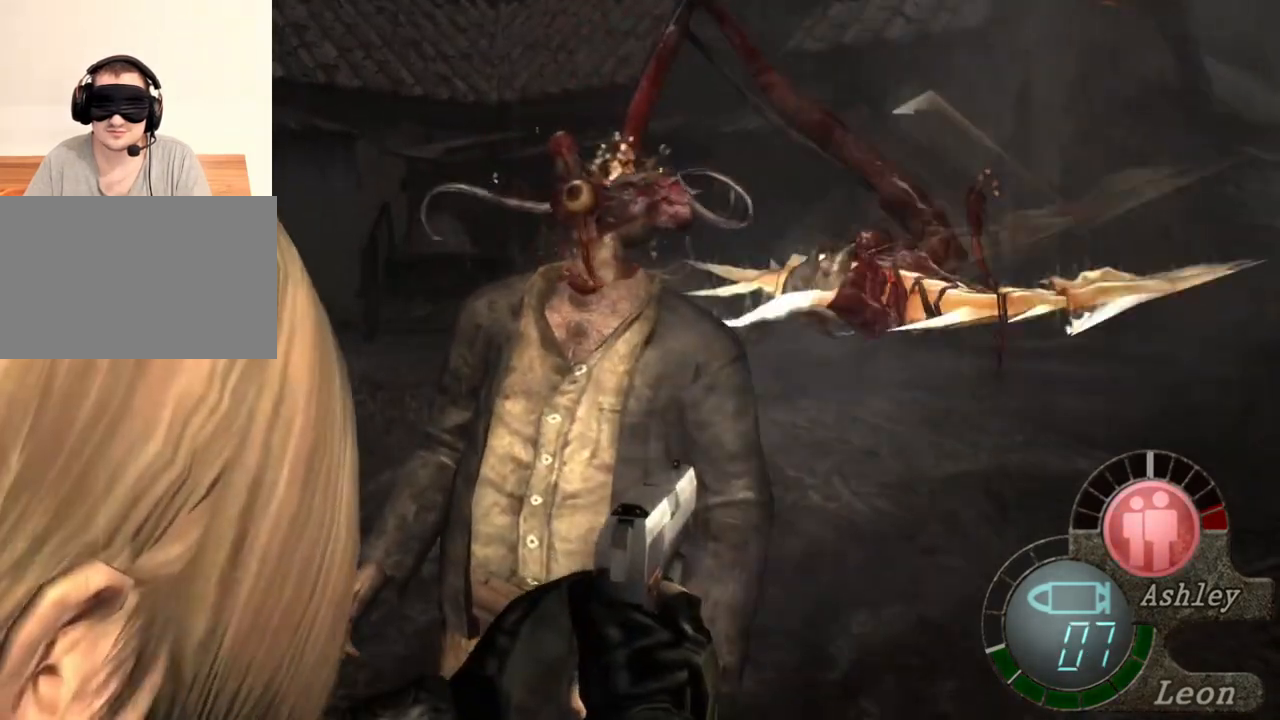
{"keys": [], "mouse": ["right"], "events": [[100, "mouse_left", "down"], [333, "mouse_left", "up"]]}
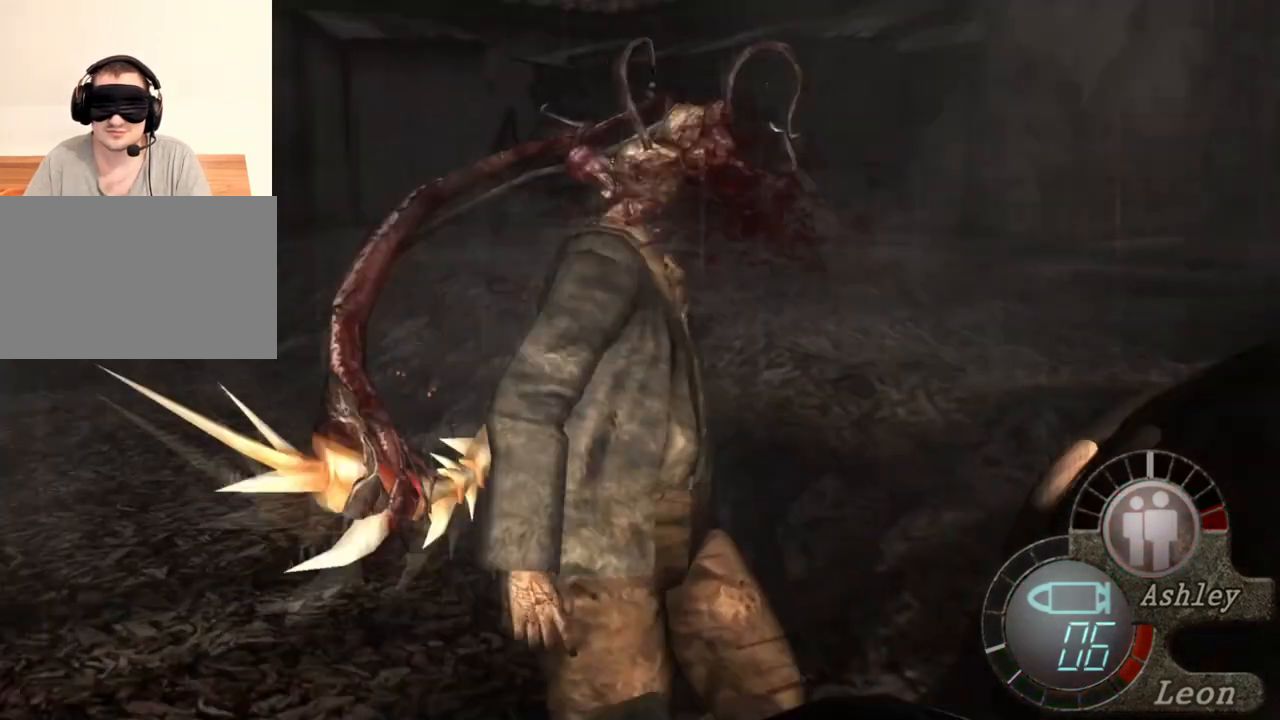
{"keys": [], "mouse": ["right"], "events": []}
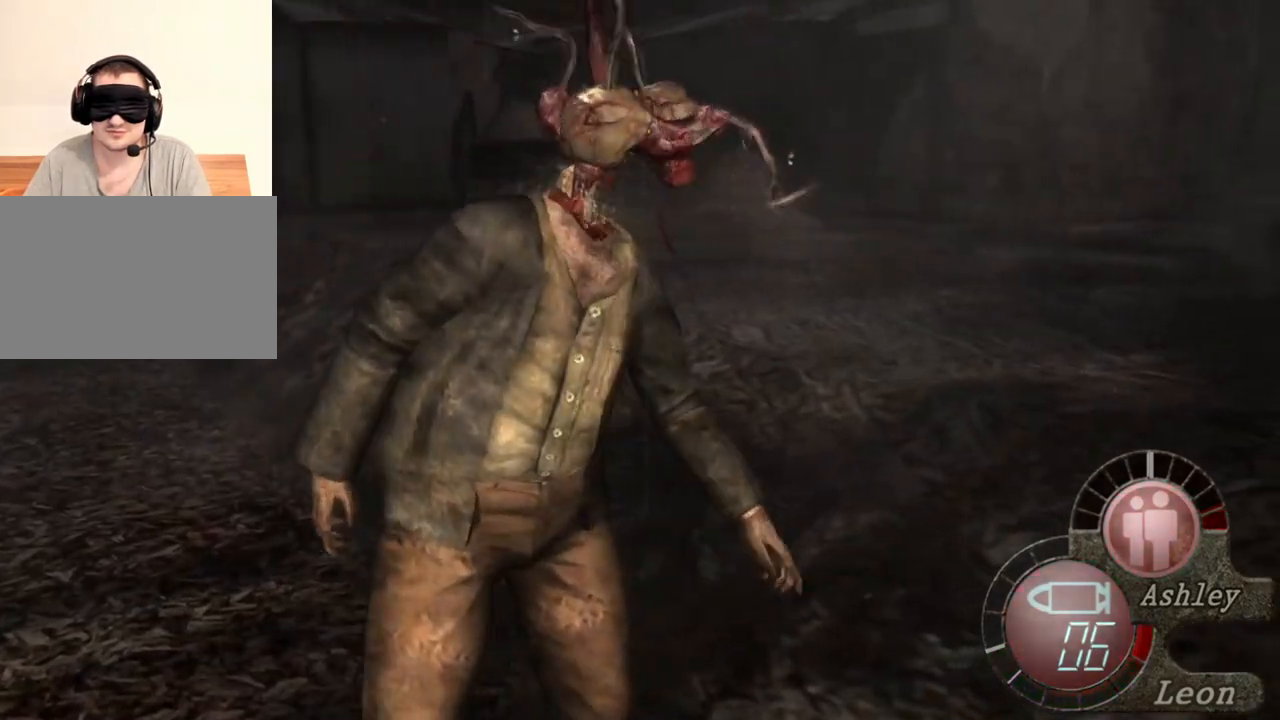
{"keys": [], "mouse": [], "events": [[367, "mouse_right", "up"]]}
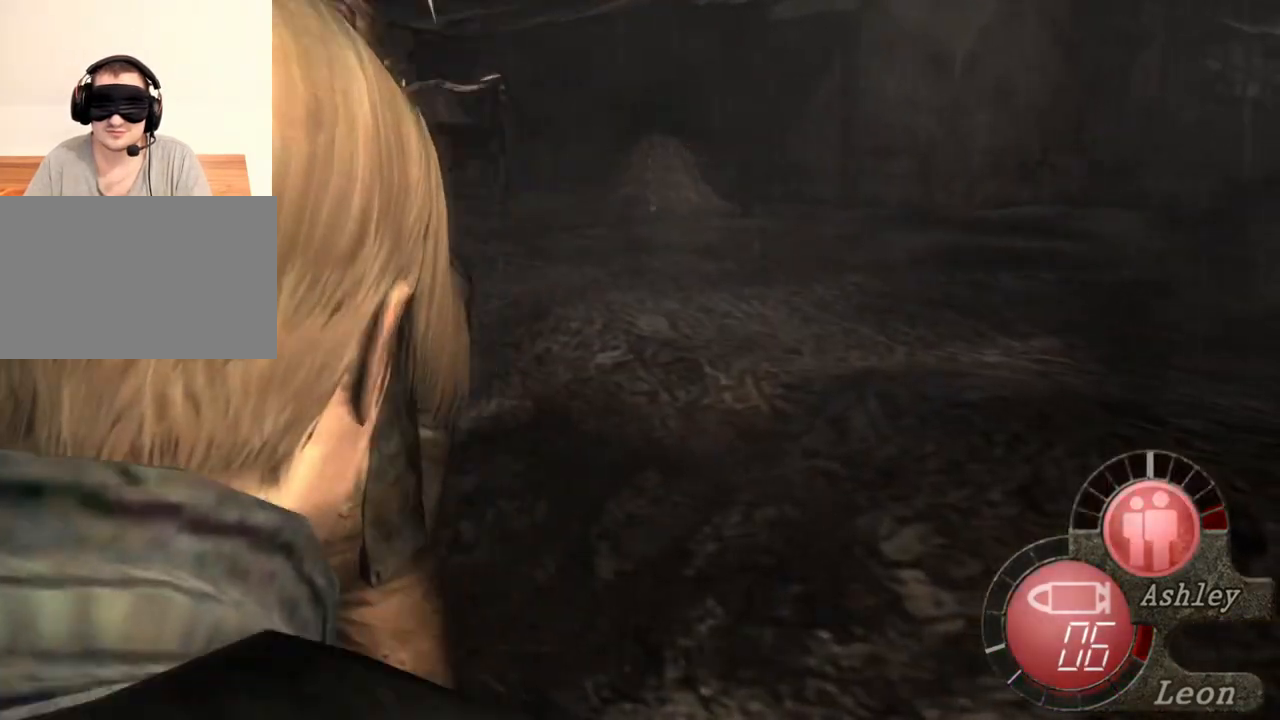
{"keys": [], "mouse": [], "events": []}
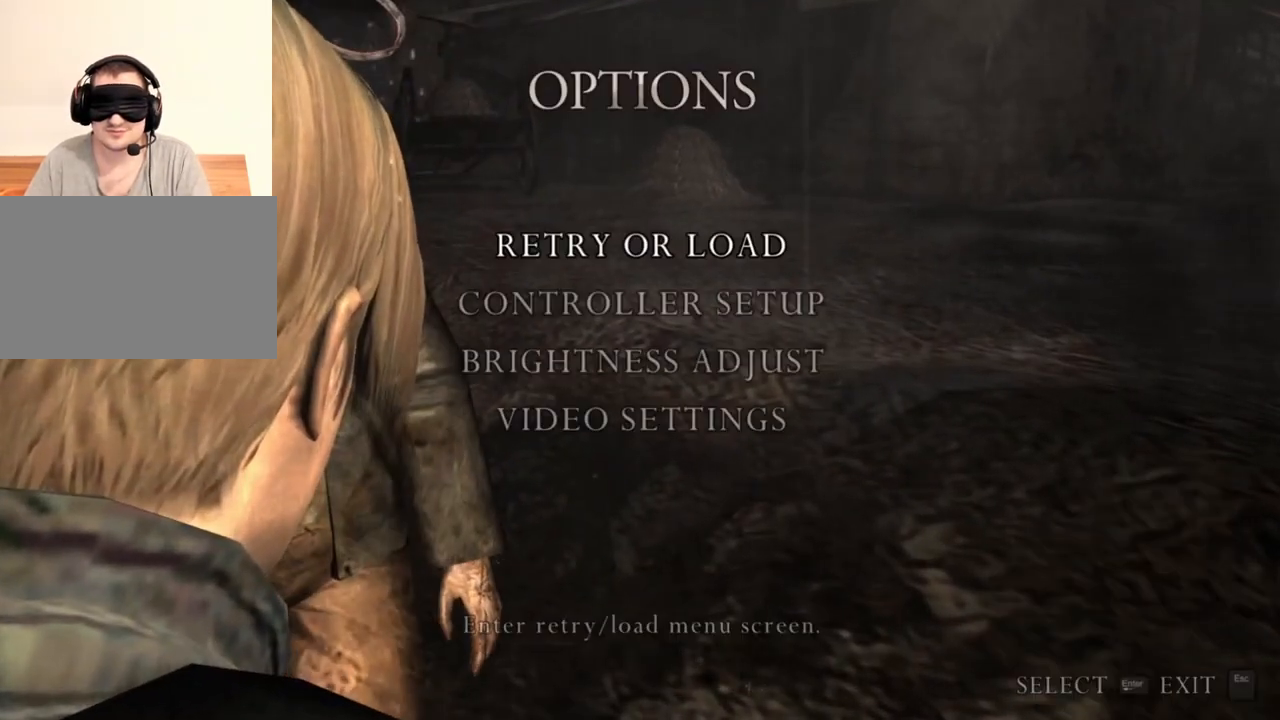
{"keys": [], "mouse": [], "events": []}
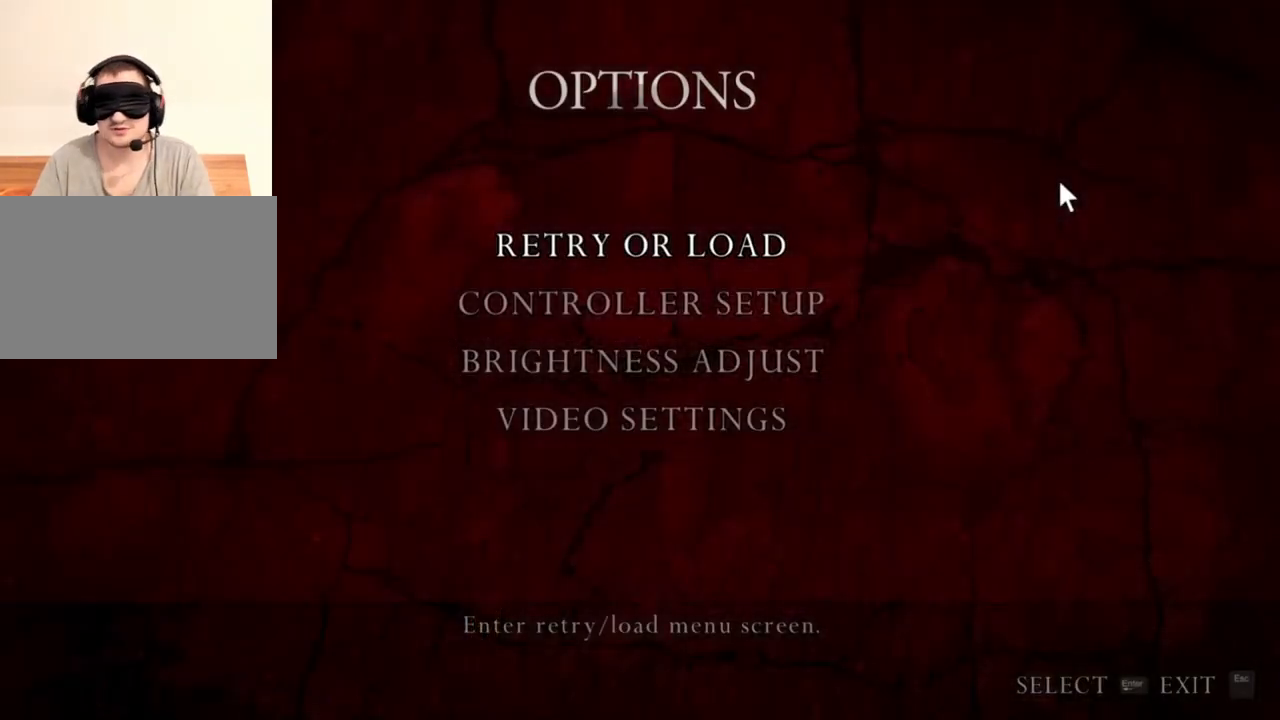
{"keys": [], "mouse": [], "events": []}
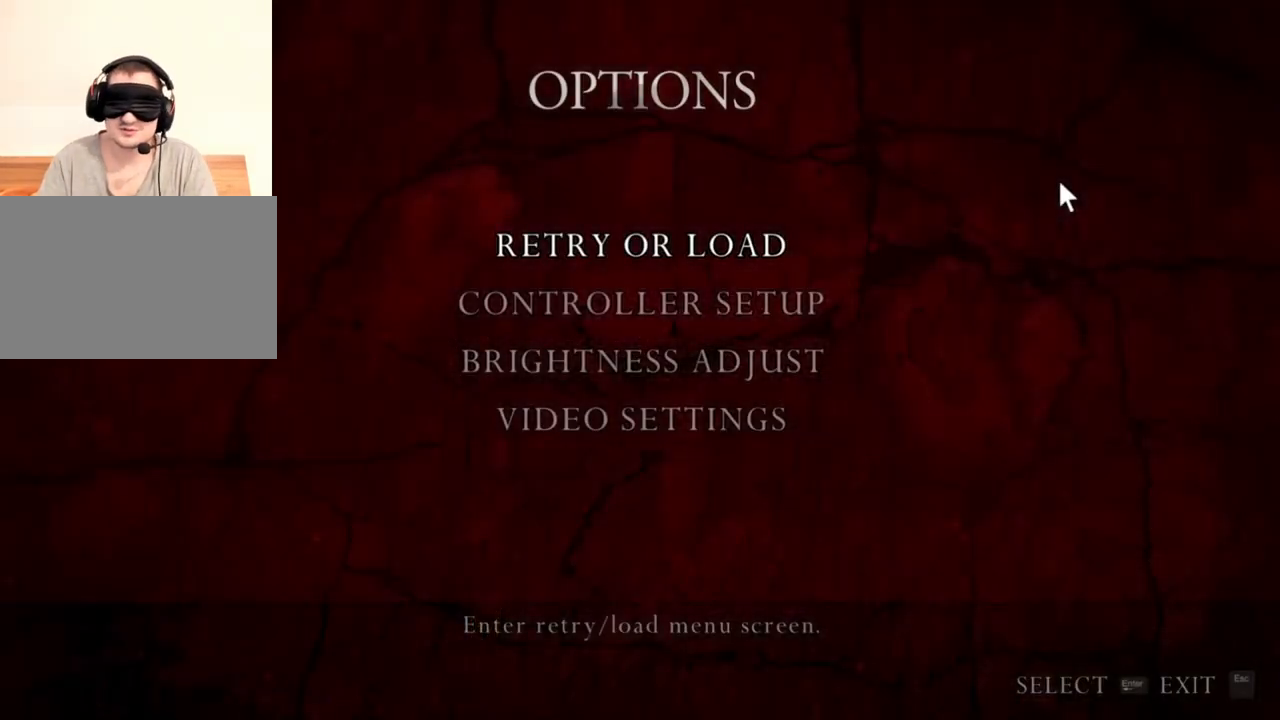
{"keys": [], "mouse": [], "events": []}
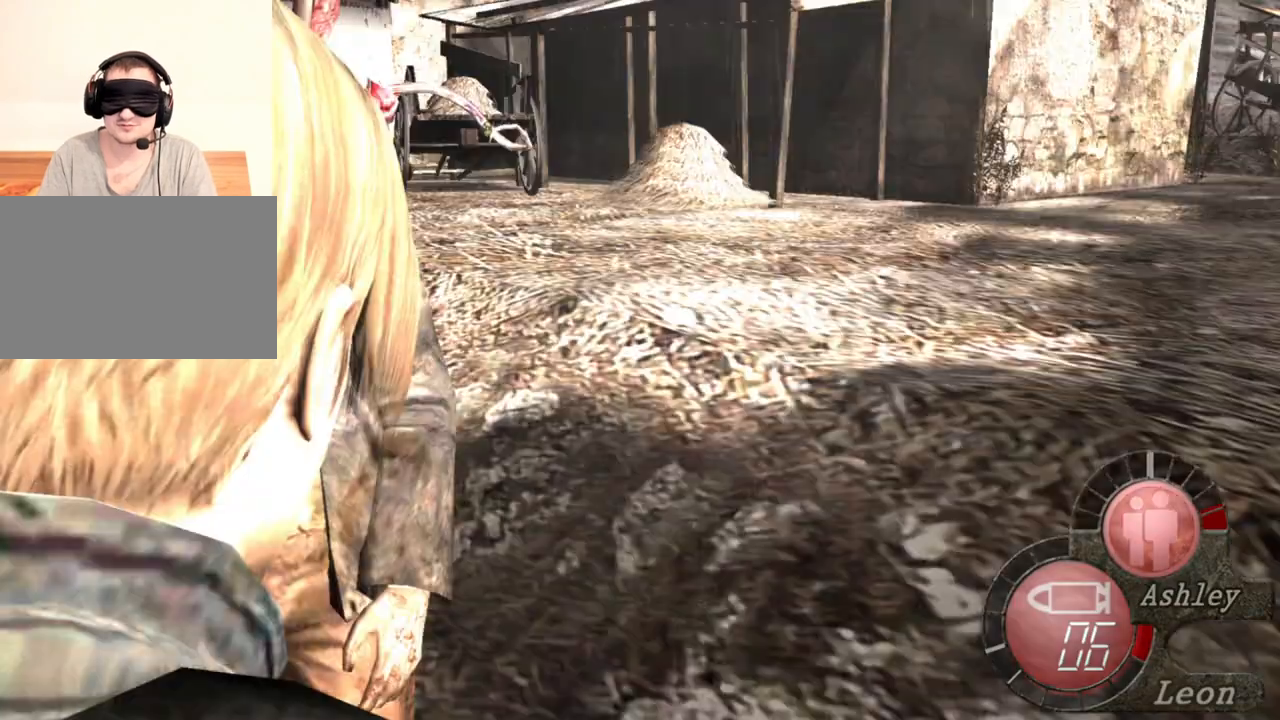
{"keys": [], "mouse": [], "events": []}
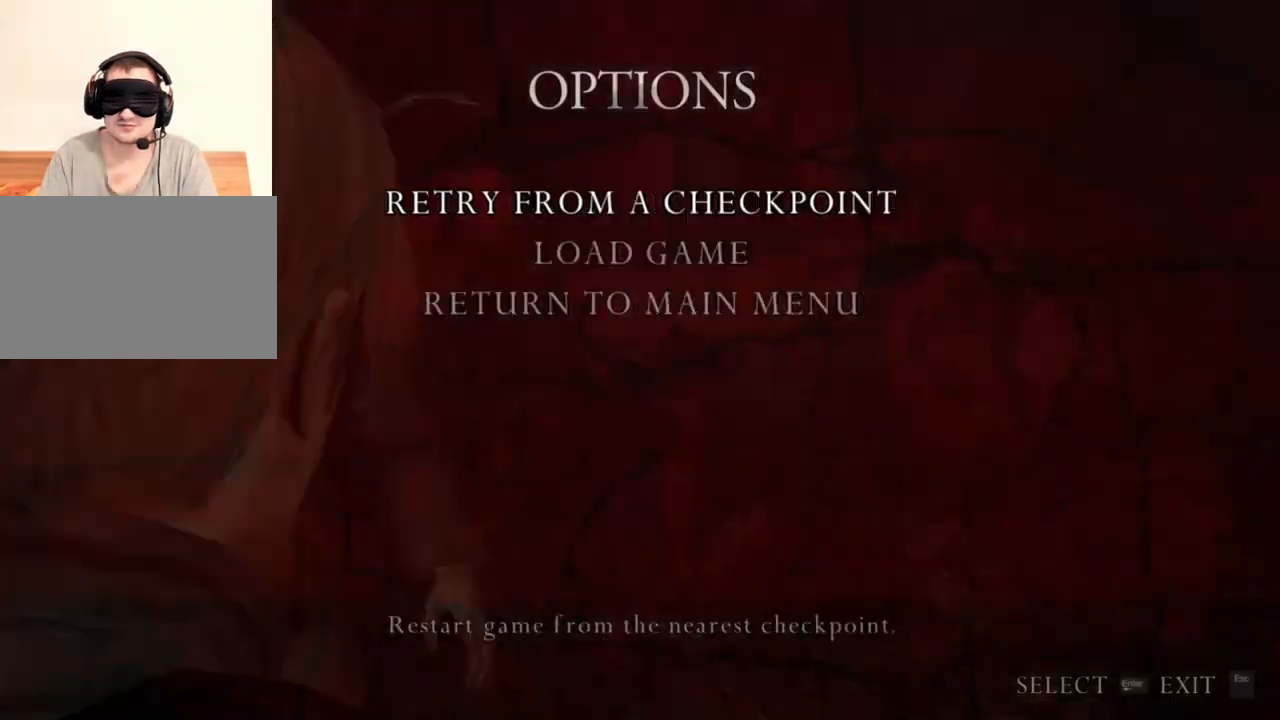
{"keys": [], "mouse": [], "events": [[300, "a", "down"], [400, "a", "up"]]}
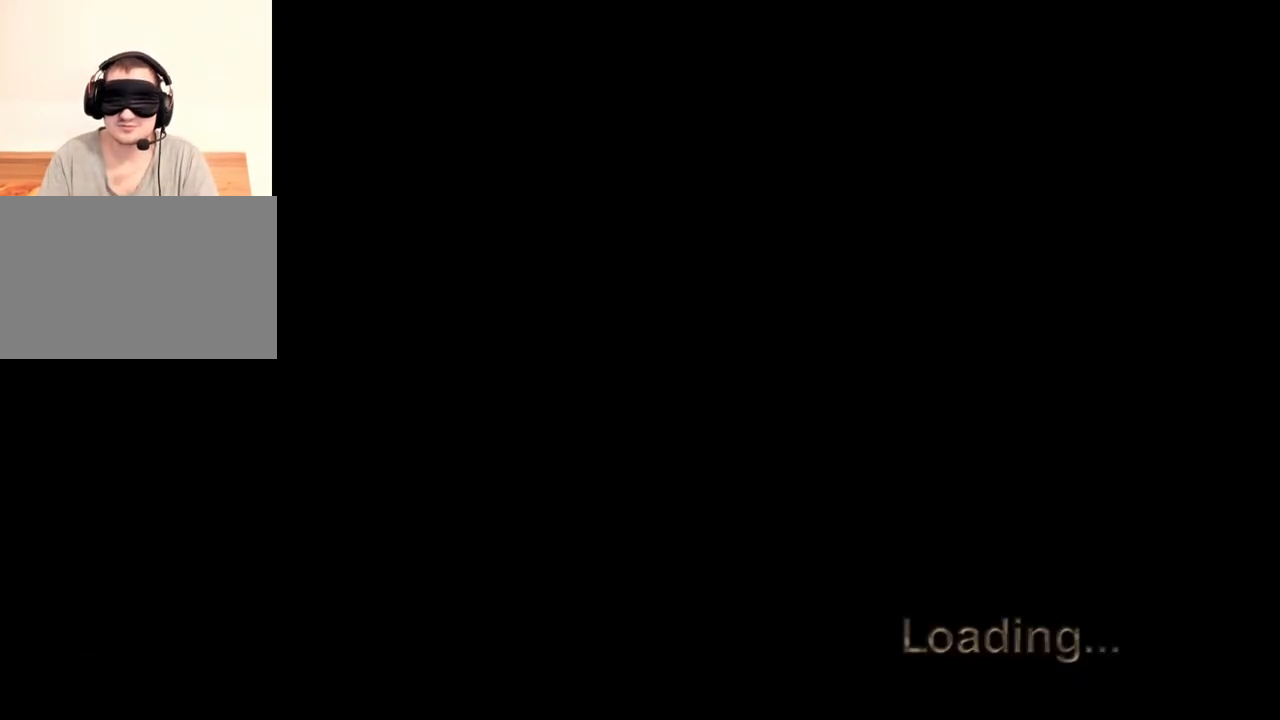
{"keys": [], "mouse": [], "events": []}
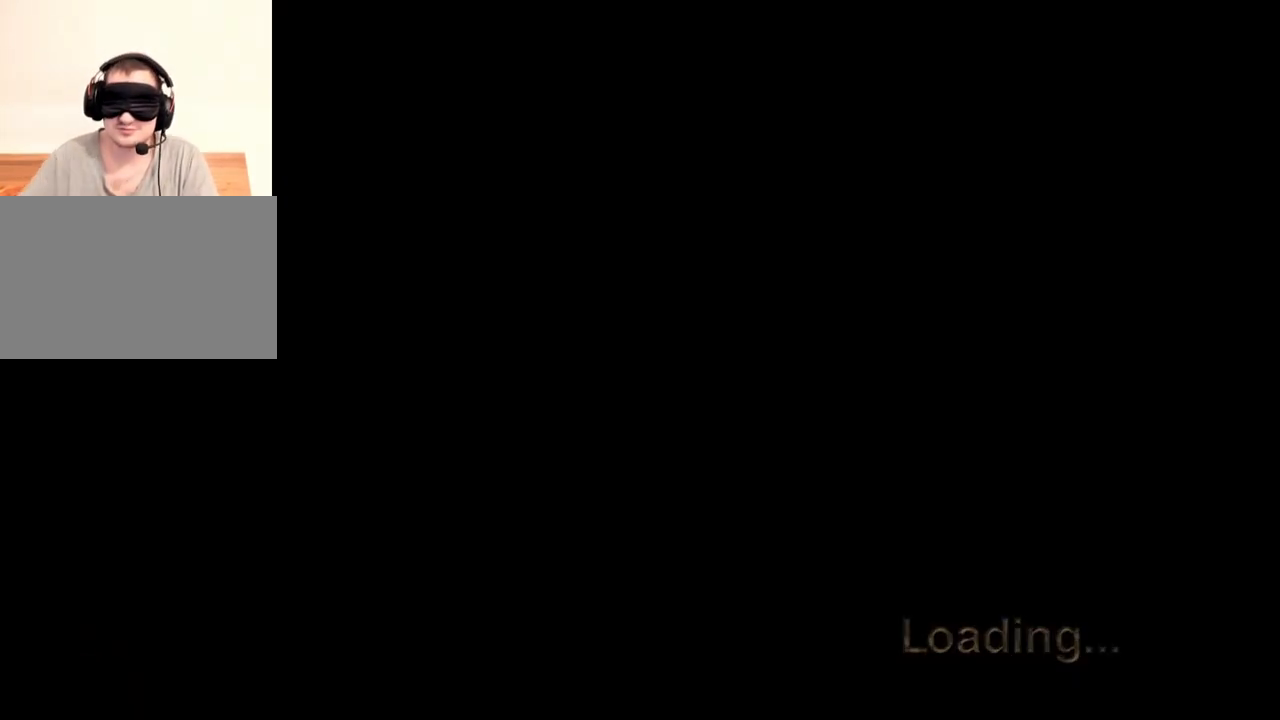
{"keys": [], "mouse": [], "events": []}
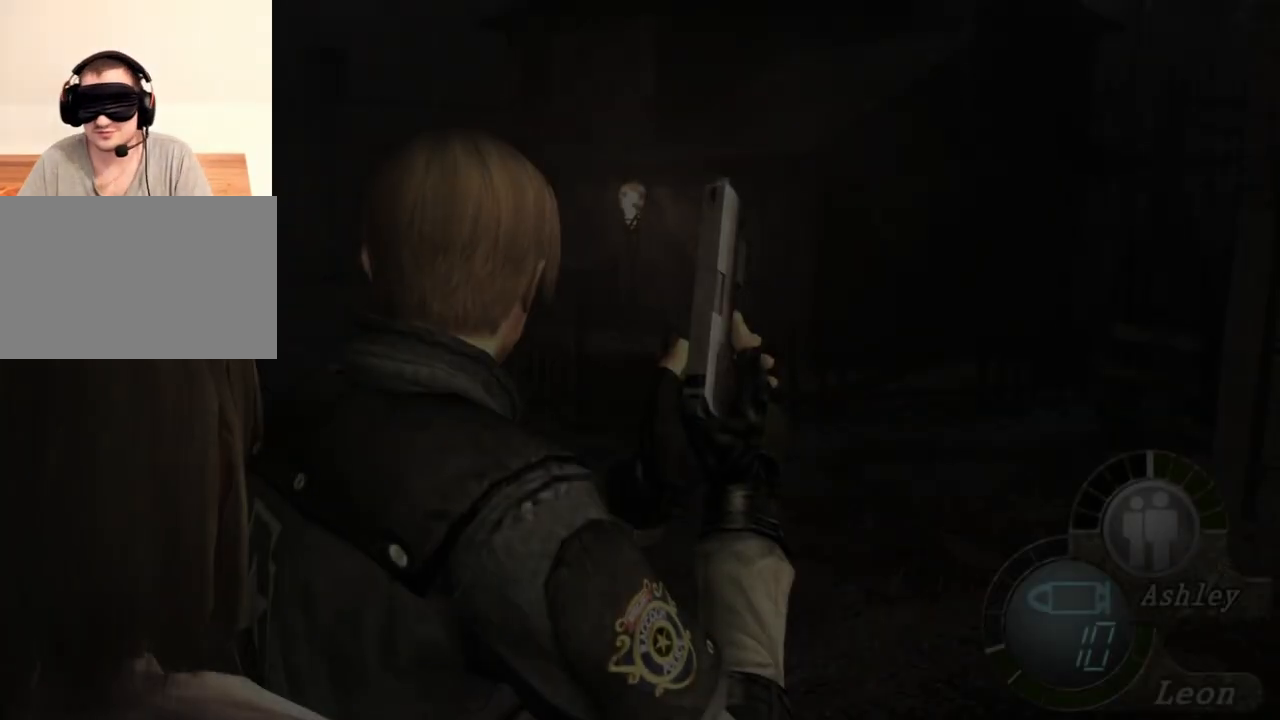
{"keys": [], "mouse": [], "events": []}
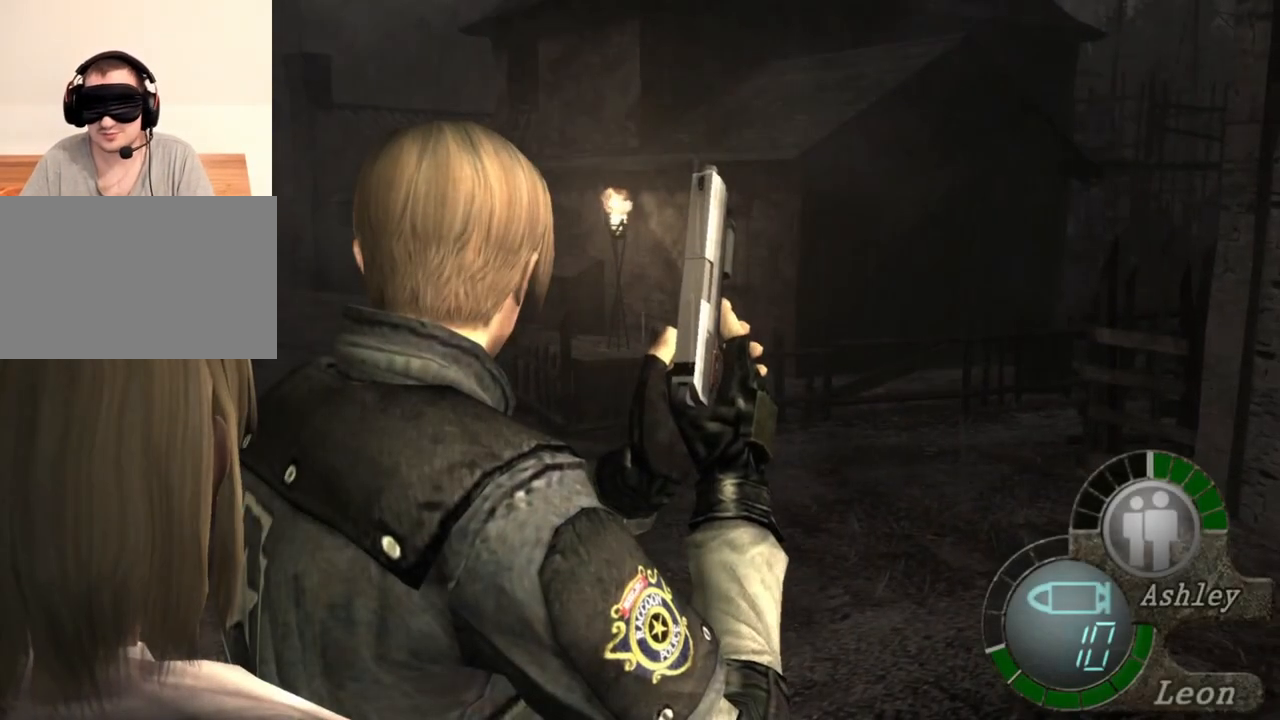
{"keys": ["w"], "mouse": [], "events": [[133, "w", "down"]]}
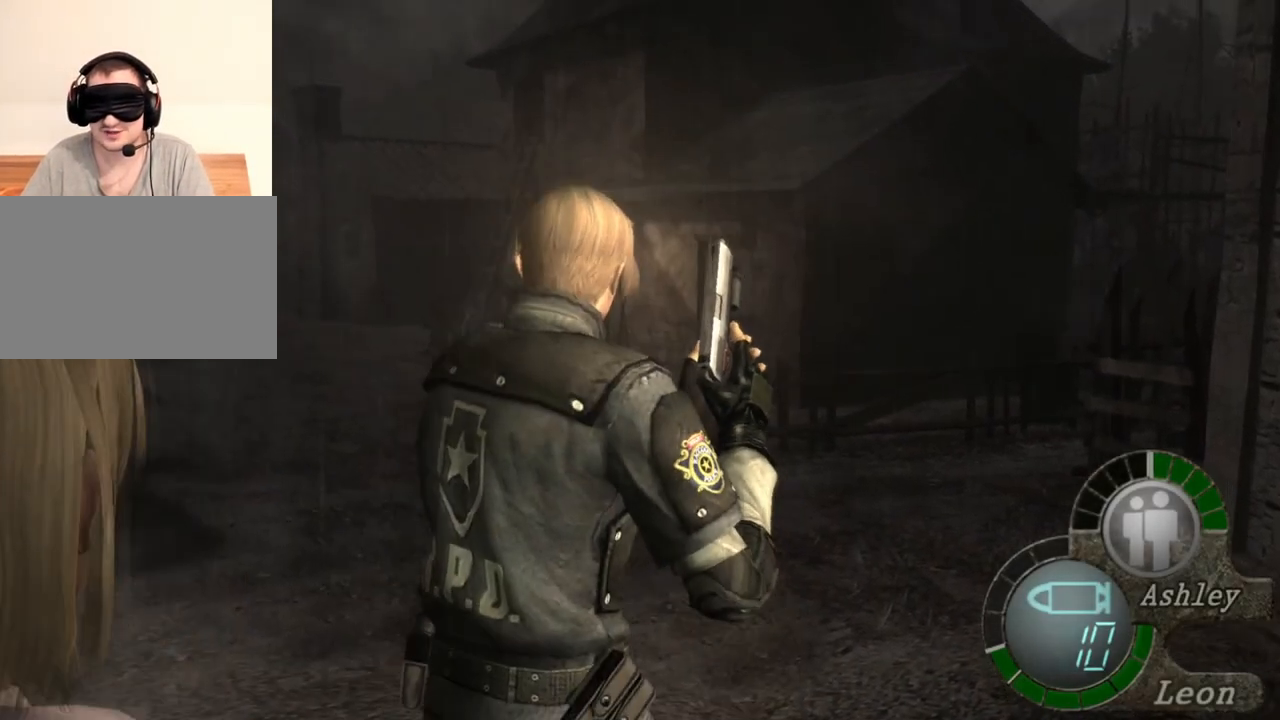
{"keys": ["w"], "mouse": [], "events": []}
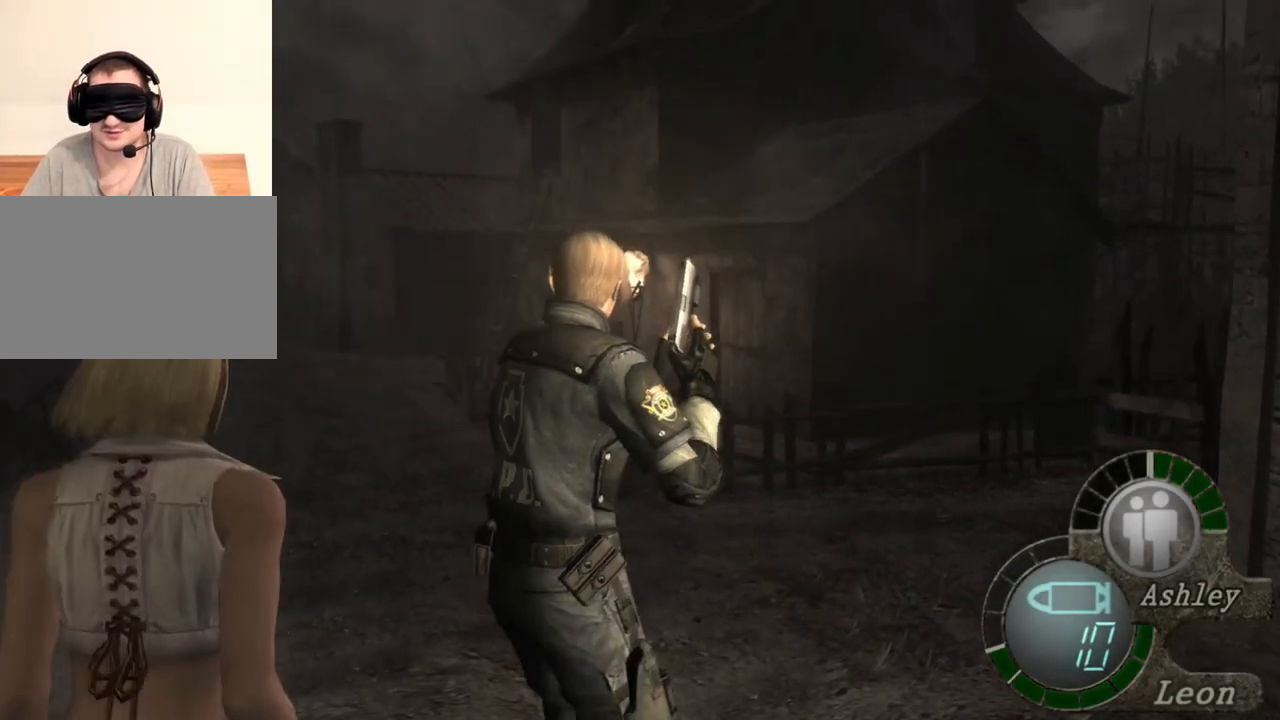
{"keys": ["w"], "mouse": [], "events": []}
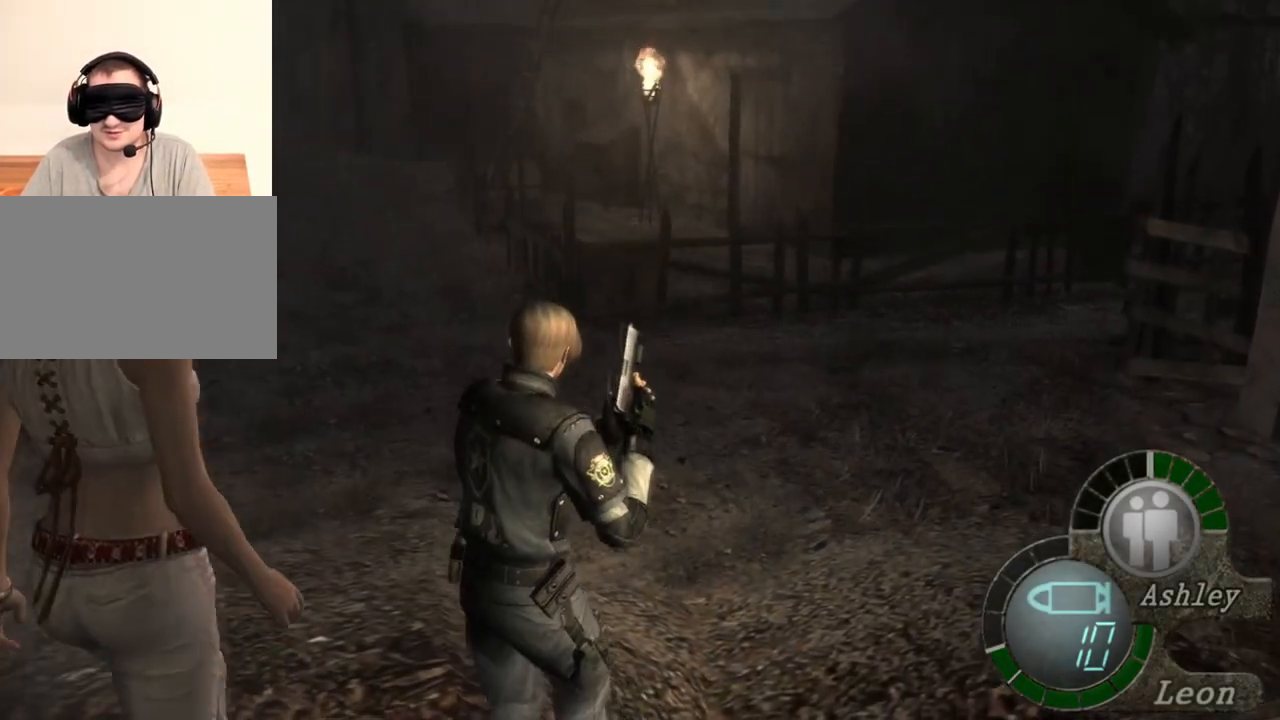
{"keys": [], "mouse": [], "events": [[467, "w", "up"]]}
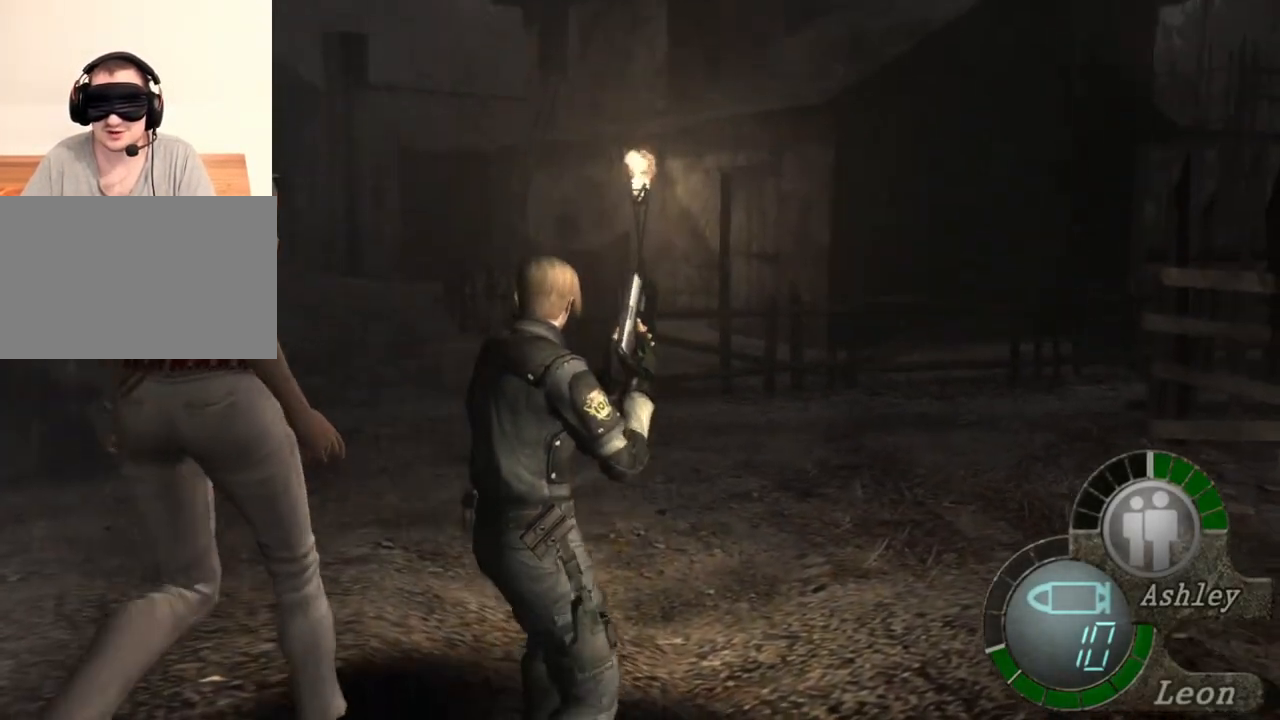
{"keys": [], "mouse": ["right"], "events": [[500, "mouse_right", "down"]]}
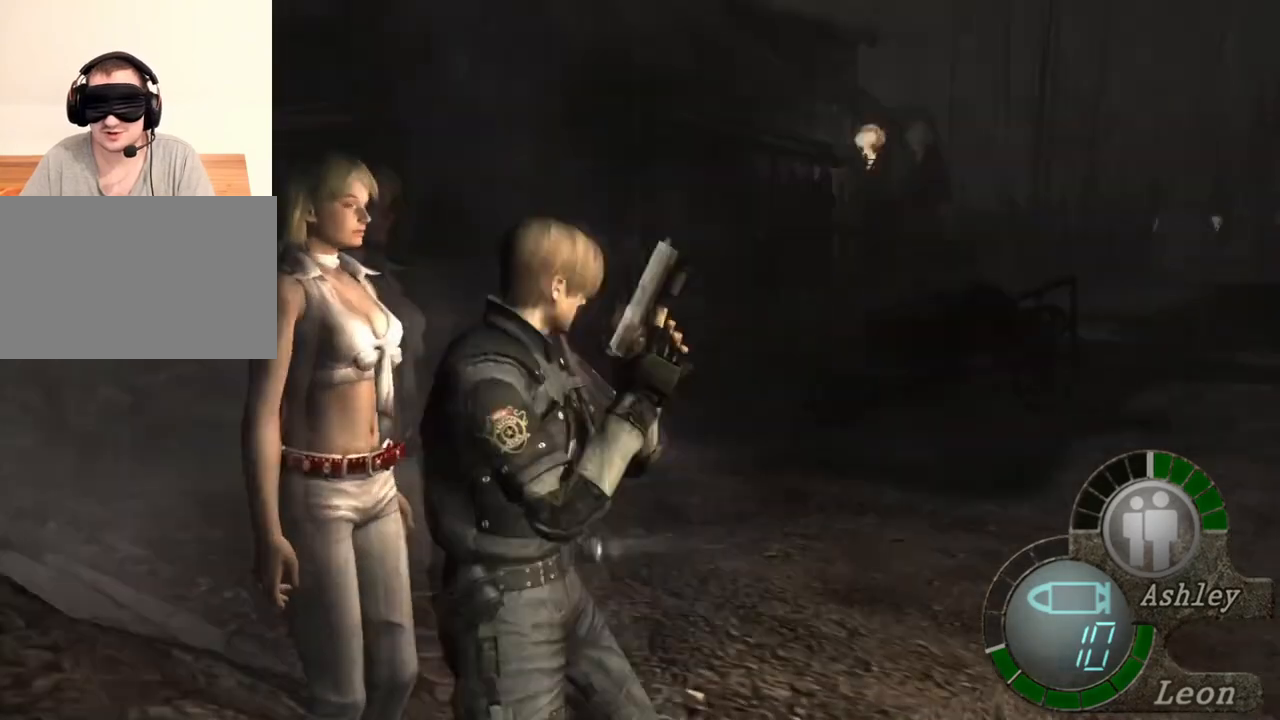
{"keys": ["shift", "w"], "mouse": [], "events": [[167, "mouse_right", "up"], [267, "shift", "down"], [267, "w", "down"]]}
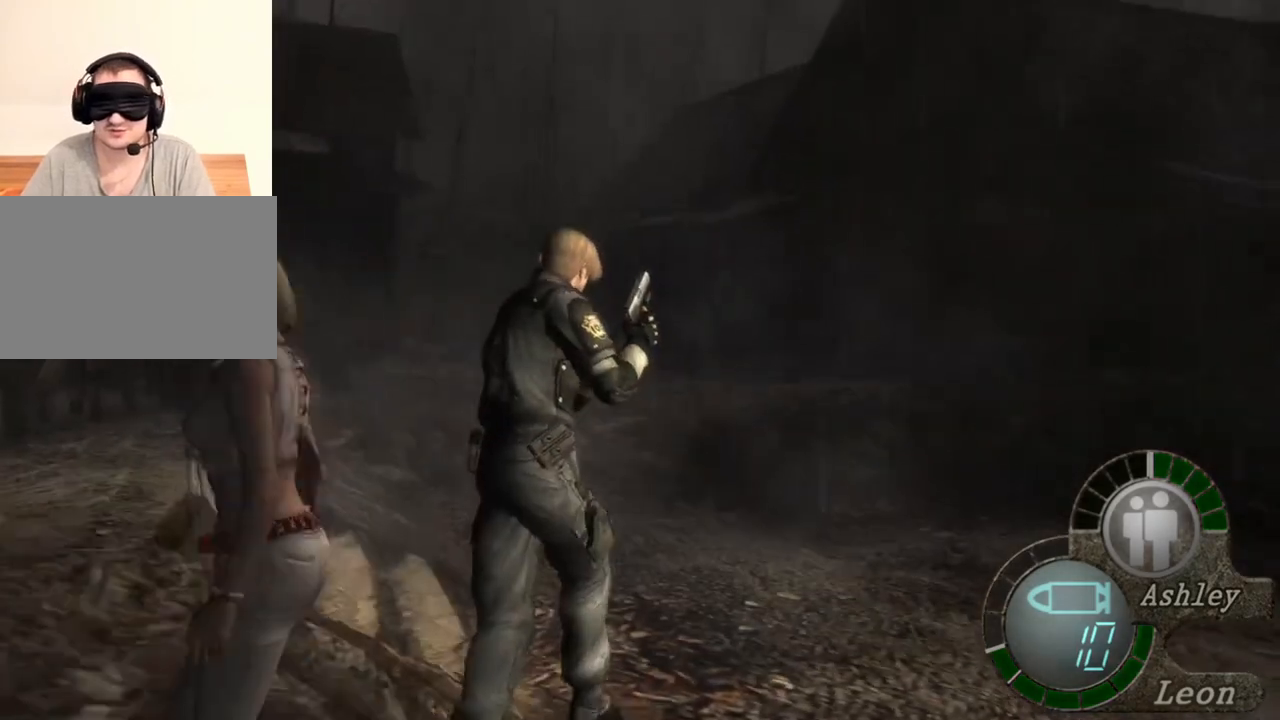
{"keys": ["shift", "w"], "mouse": [], "events": []}
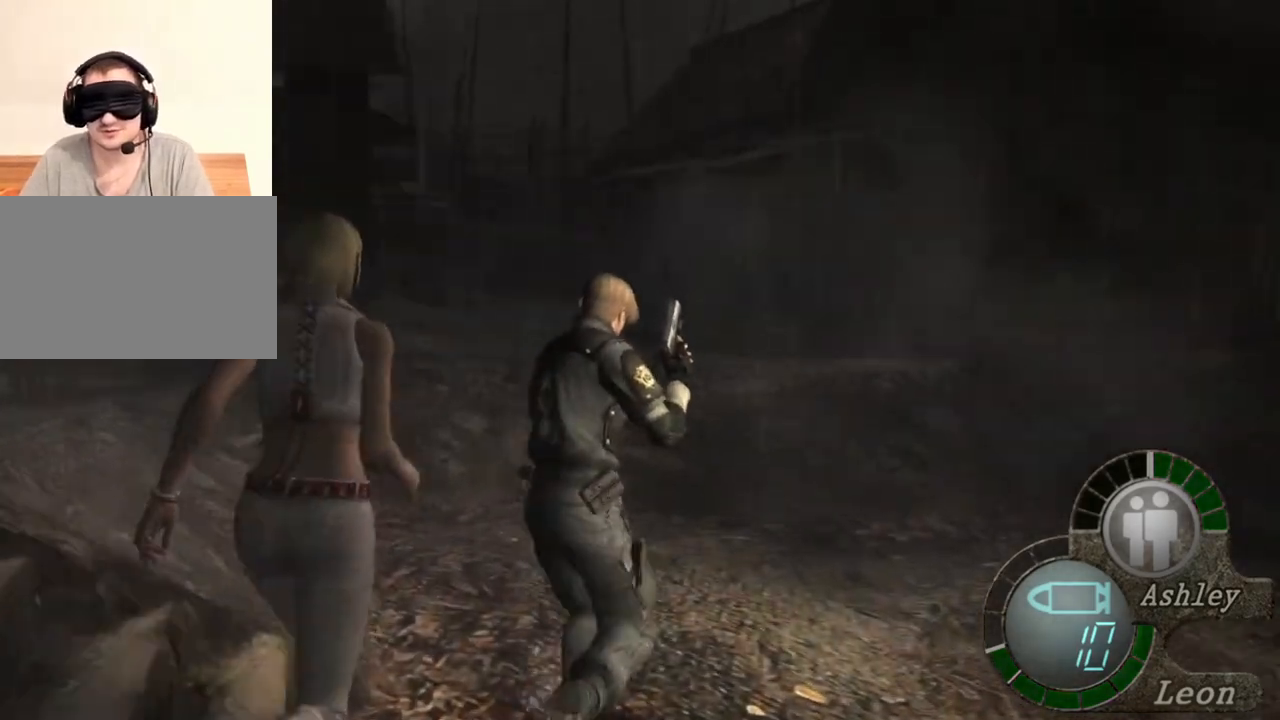
{"keys": ["shift", "w"], "mouse": [], "events": []}
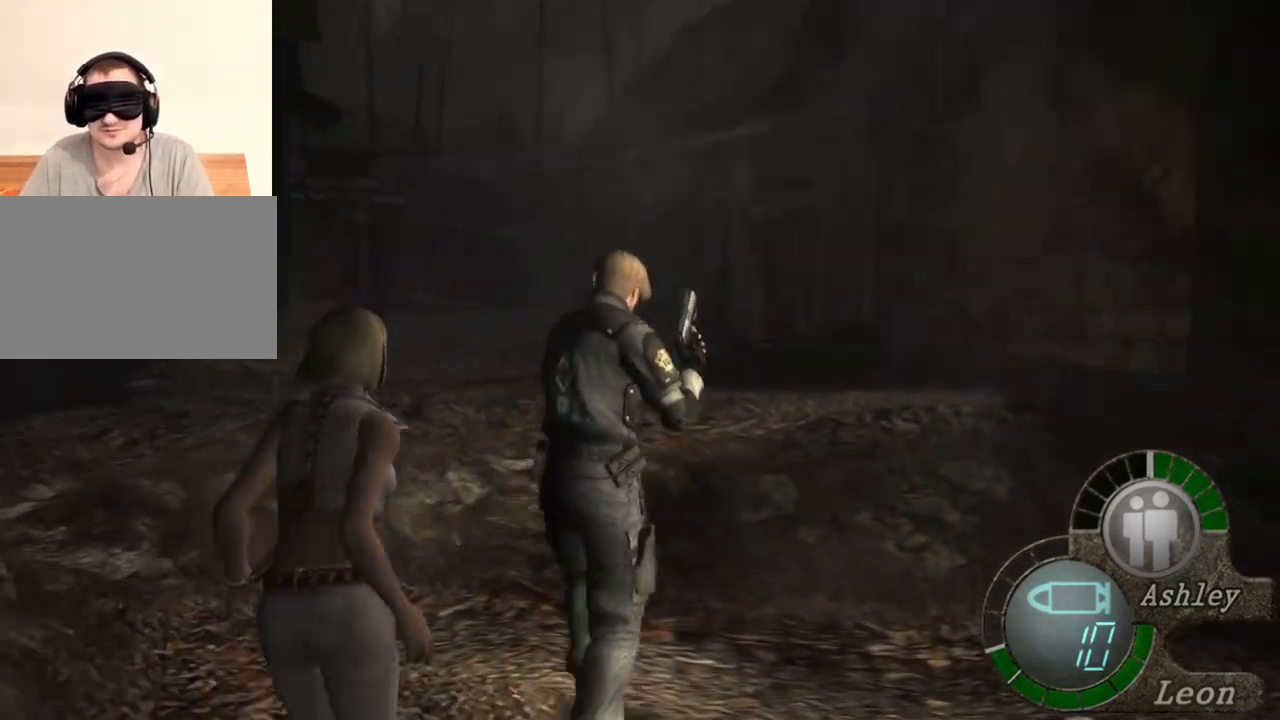
{"keys": ["shift", "w"], "mouse": [], "events": []}
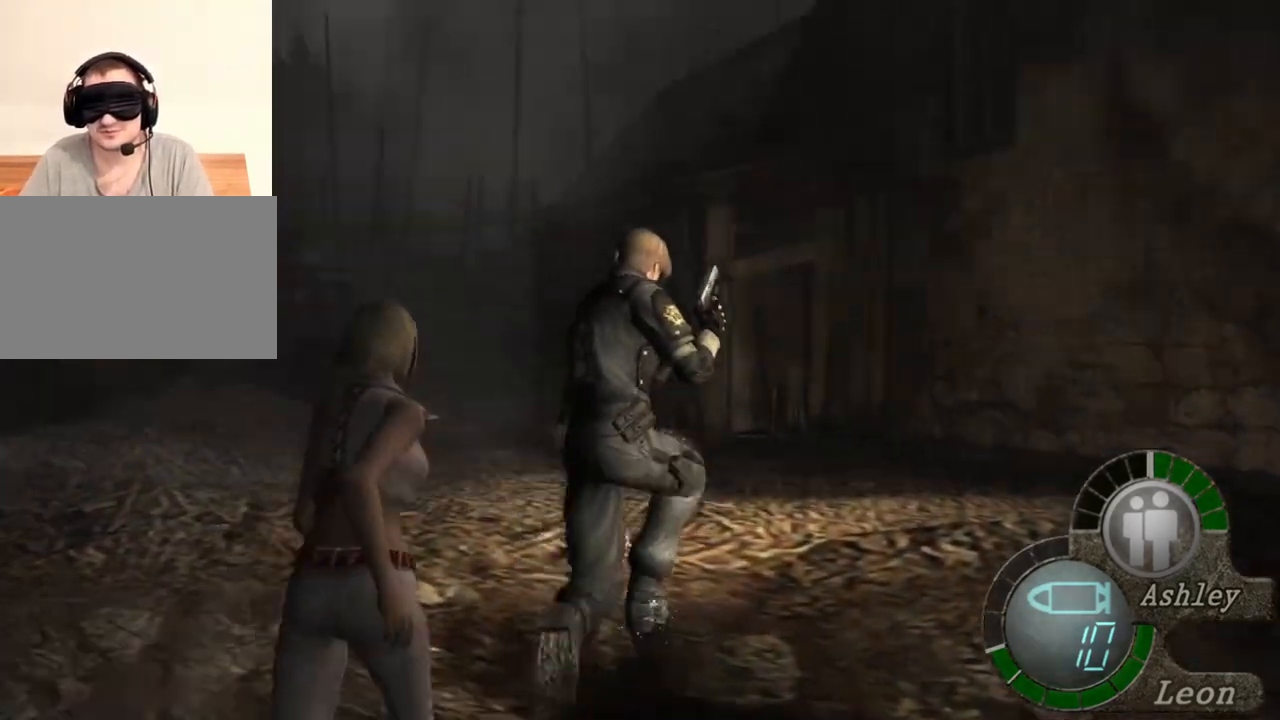
{"keys": ["shift", "w"], "mouse": [], "events": []}
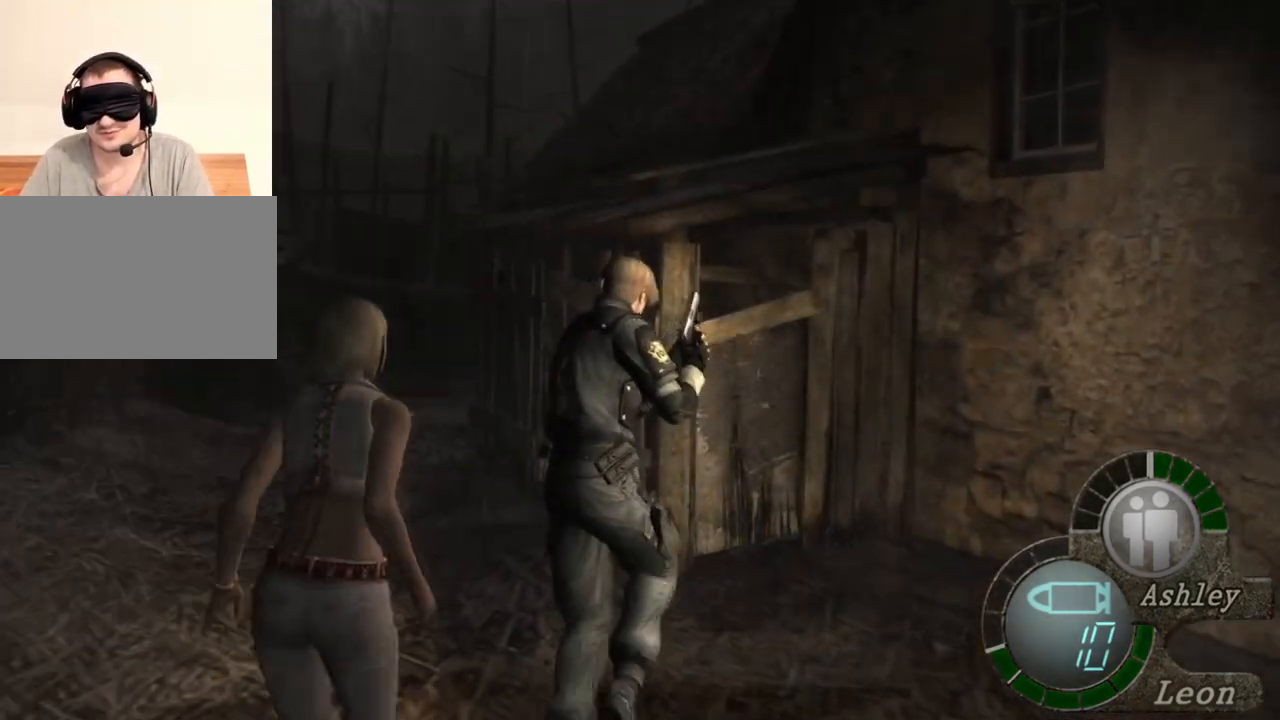
{"keys": ["shift", "w"], "mouse": [], "events": []}
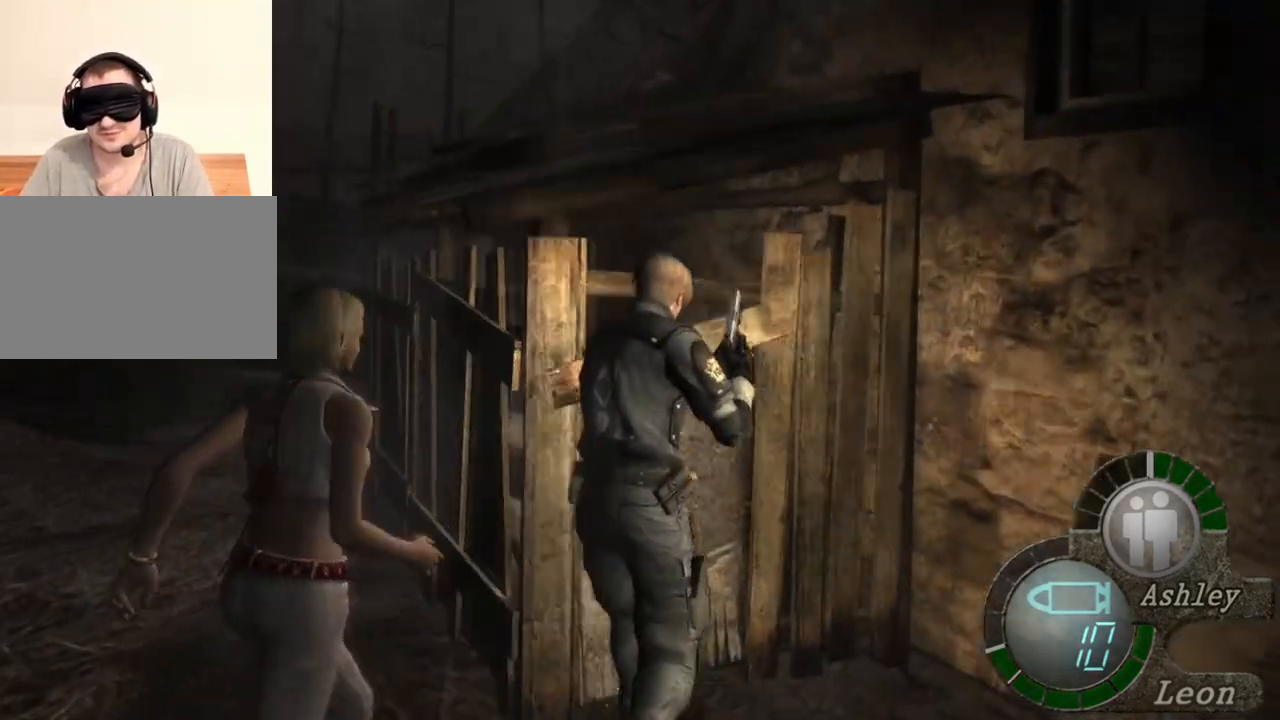
{"keys": ["shift", "w"], "mouse": [], "events": []}
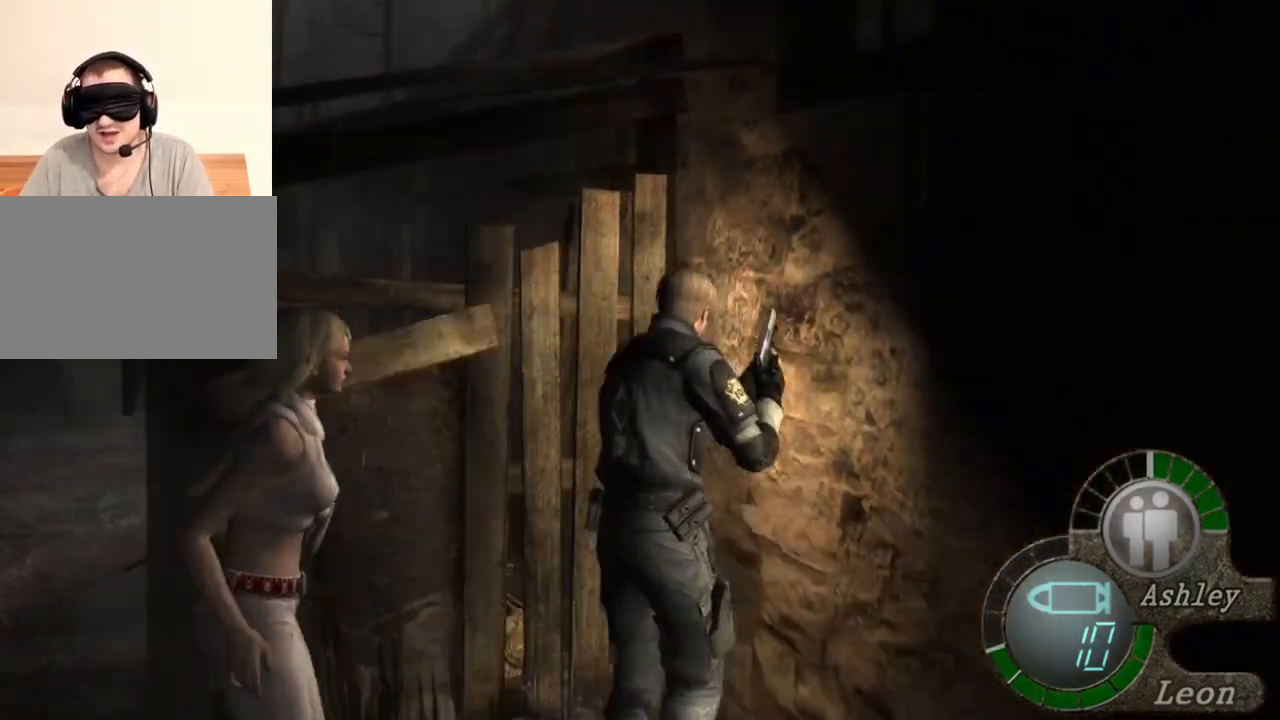
{"keys": [], "mouse": [], "events": [[167, "shift", "up"], [233, "w", "up"]]}